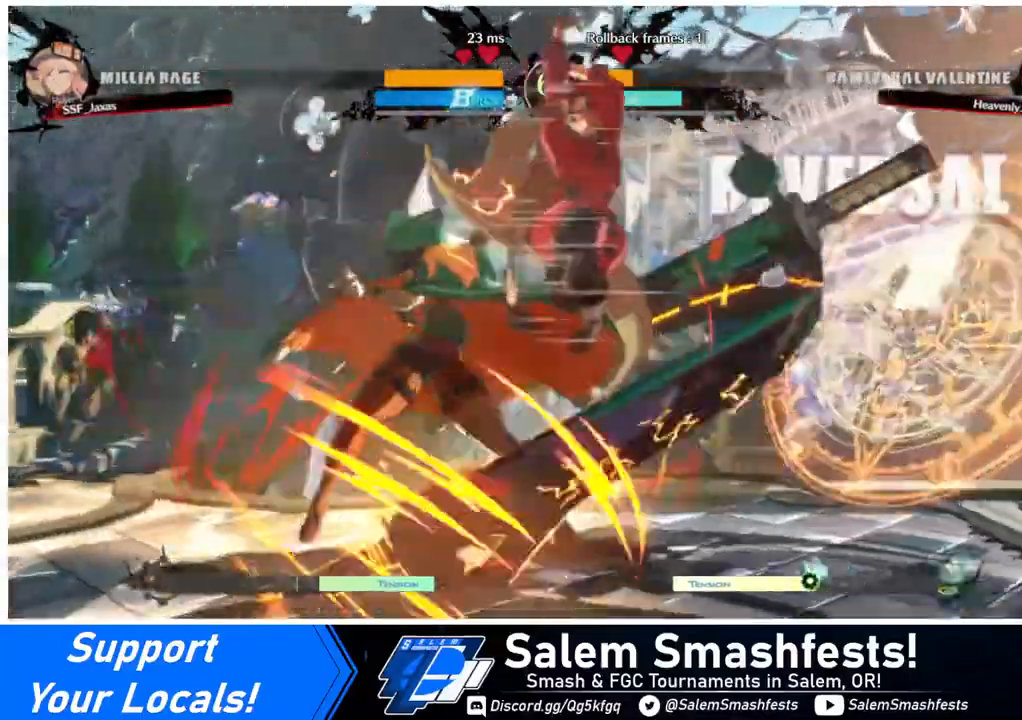
Gameplay with a controller (arcade stick); each line is a JSON object with the inputs held at the frame after it. "events" lists button and stick changes between this image and that frame as [ms after this image, input, new state], when the widget could be followed in between. Not read: L3 R3.
{"buttons": ["DPAD_RIGHT"], "events": []}
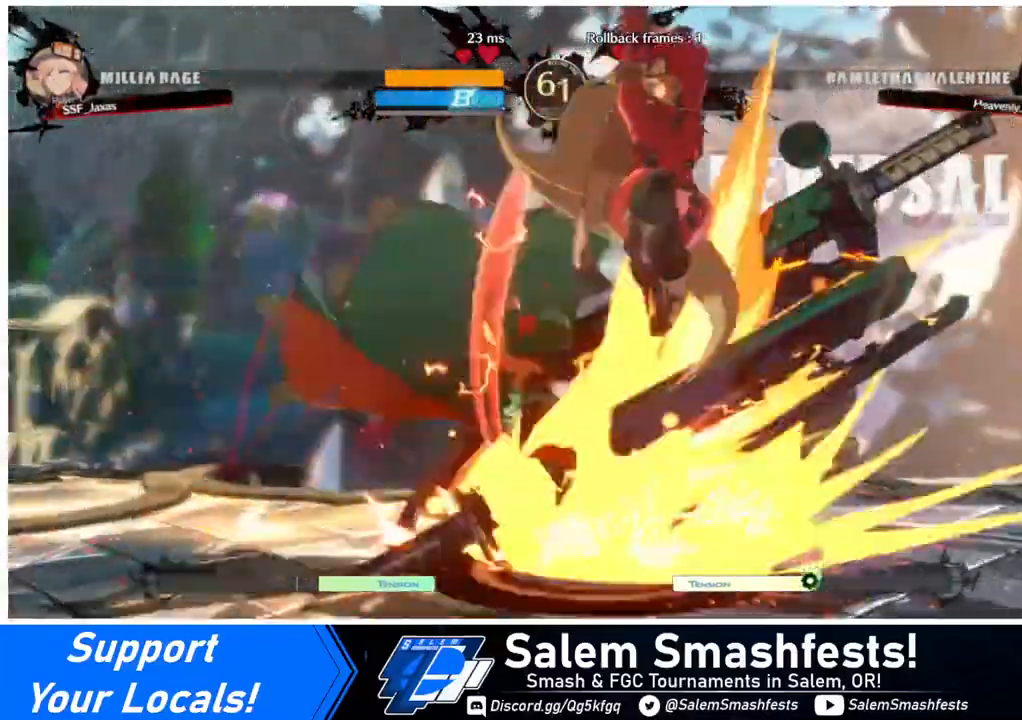
{"buttons": [], "events": [[400, "DPAD_RIGHT", "up"]]}
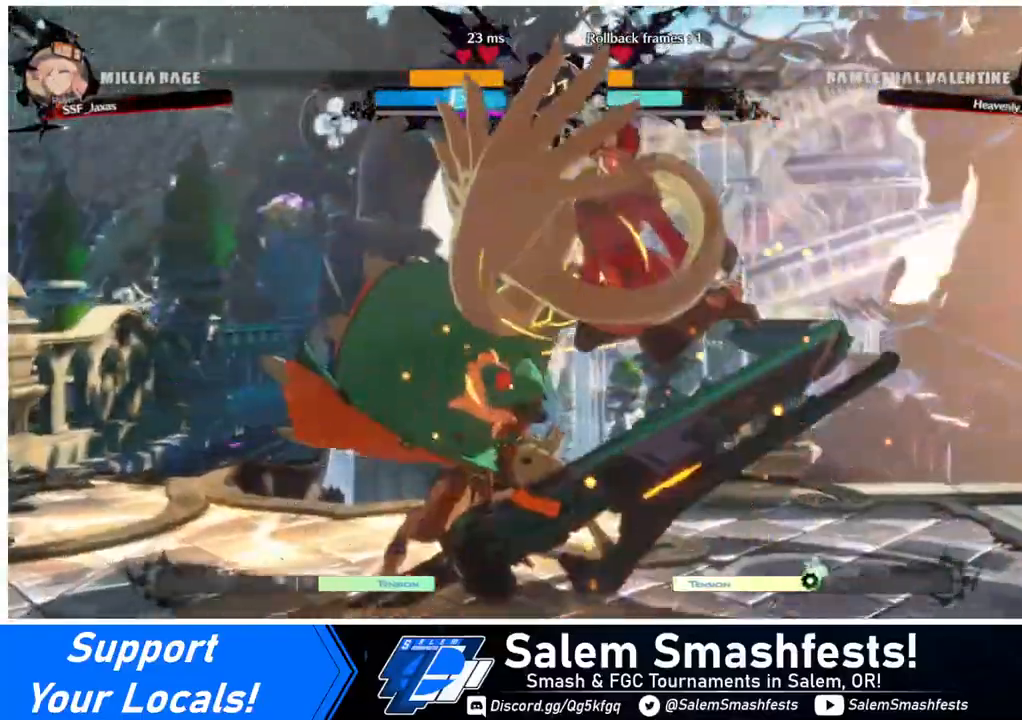
{"buttons": [], "events": []}
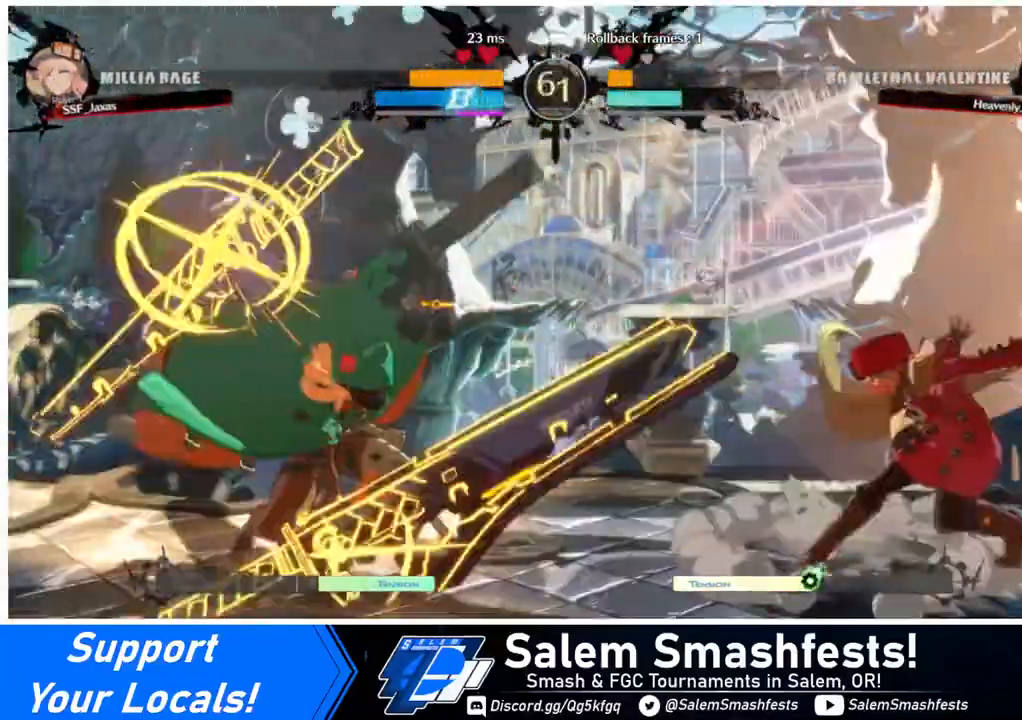
{"buttons": ["DPAD_RIGHT"], "events": [[120, "DPAD_RIGHT", "down"], [200, "DPAD_RIGHT", "up"], [280, "DPAD_RIGHT", "down"]]}
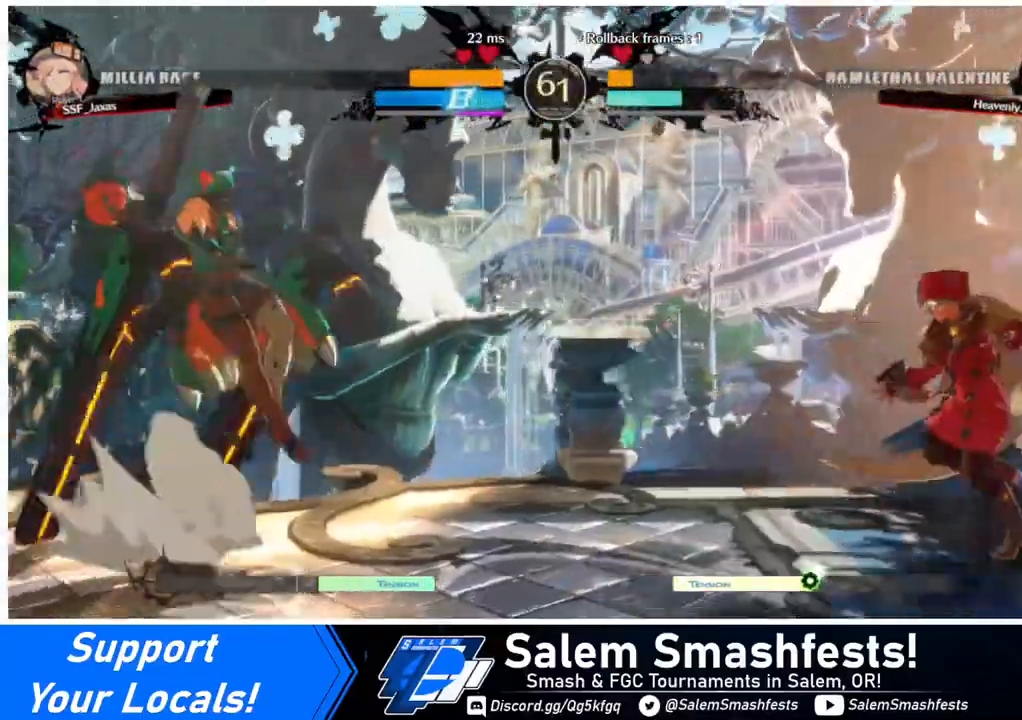
{"buttons": ["DPAD_UP", "DPAD_RIGHT"], "events": [[40, "DPAD_LEFT", "down"], [40, "DPAD_RIGHT", "up"], [160, "DPAD_LEFT", "up"], [240, "DPAD_LEFT", "down"], [400, "DPAD_LEFT", "up"], [400, "DPAD_RIGHT", "down"], [440, "DPAD_UP", "down"]]}
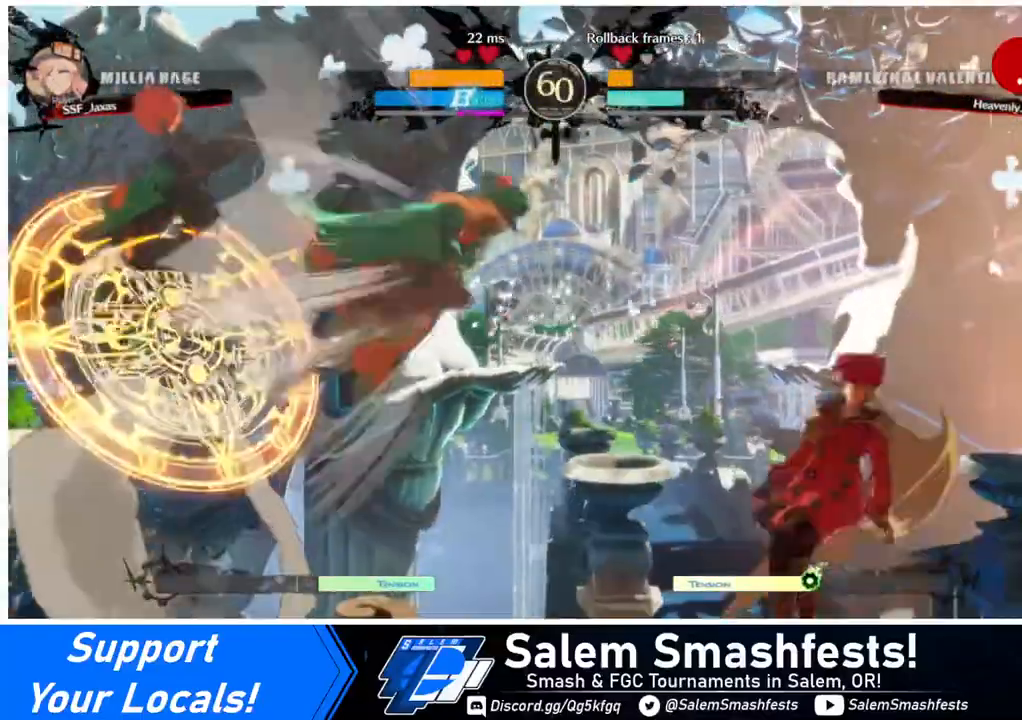
{"buttons": ["TRIANGLE"], "events": [[80, "DPAD_UP", "up"], [280, "DPAD_RIGHT", "up"], [440, "TRIANGLE", "down"]]}
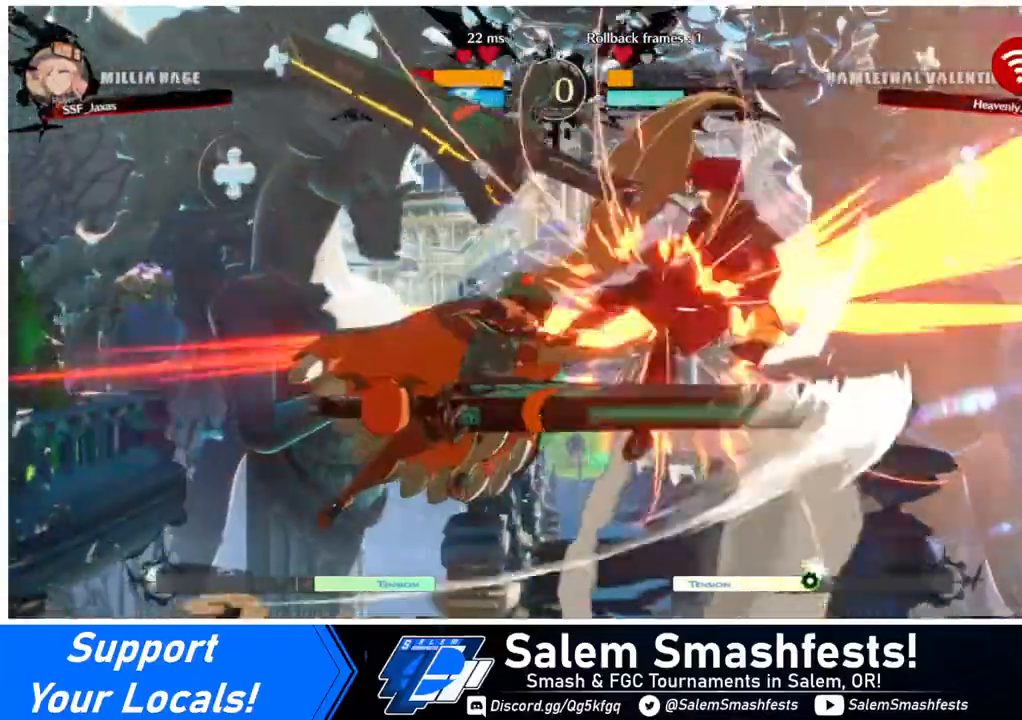
{"buttons": ["DPAD_DOWN", "DPAD_RIGHT"], "events": [[80, "TRIANGLE", "up"], [280, "DPAD_DOWN", "down"], [280, "DPAD_RIGHT", "down"]]}
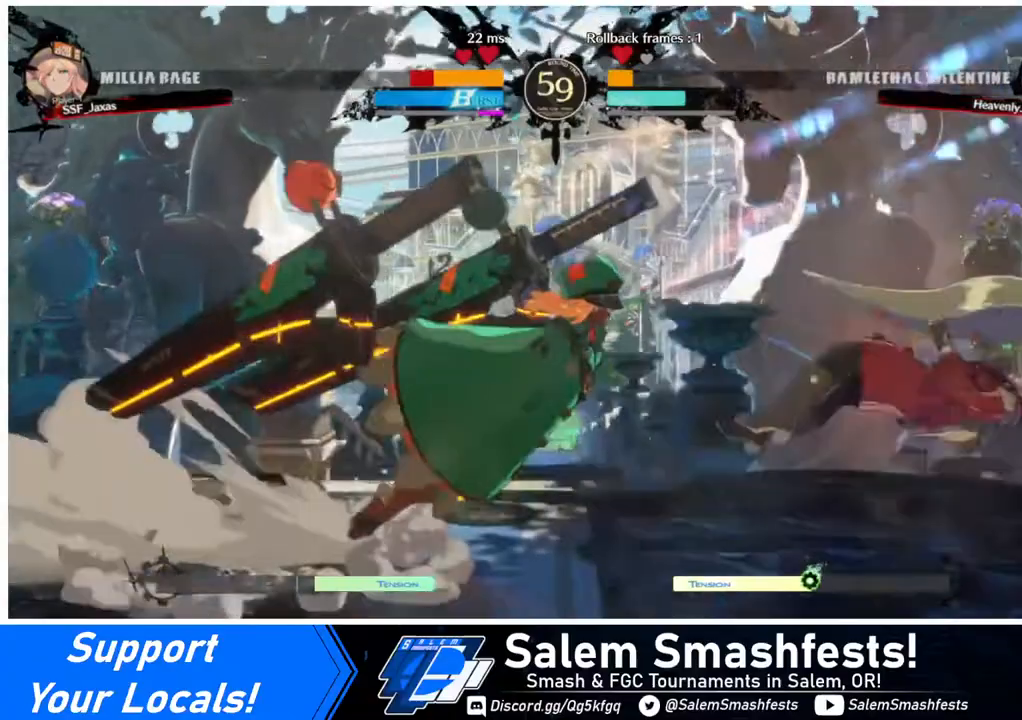
{"buttons": ["DPAD_DOWN", "DPAD_RIGHT"], "events": []}
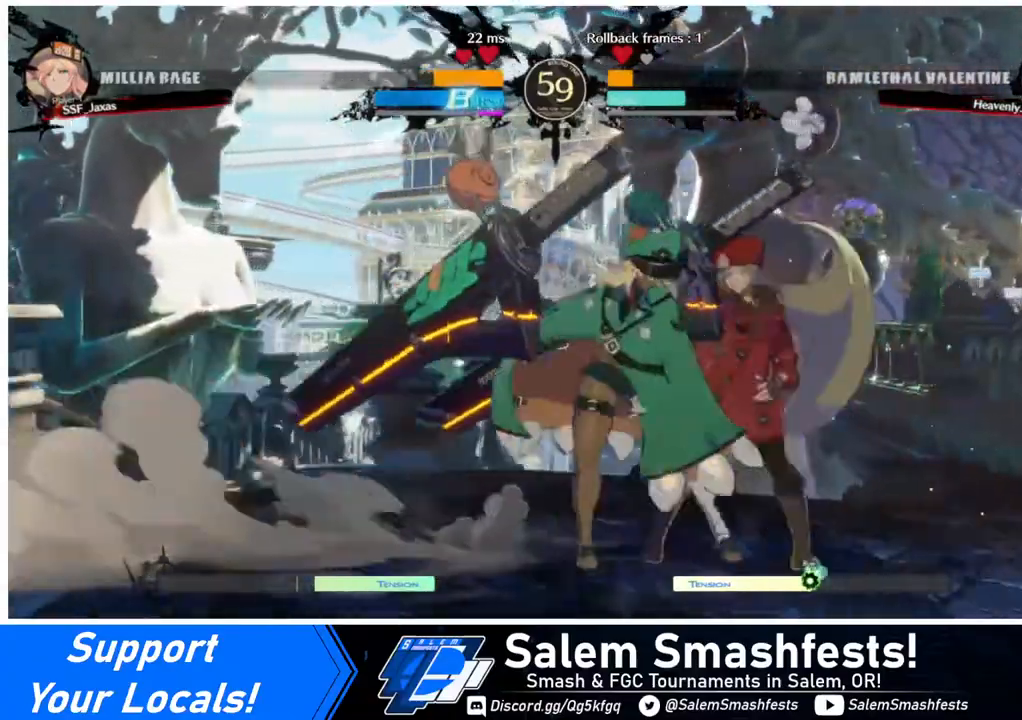
{"buttons": ["DPAD_DOWN", "DPAD_RIGHT"], "events": [[40, "DPAD_DOWN", "up"], [40, "R2", "down"], [120, "R2", "up"], [480, "DPAD_DOWN", "down"]]}
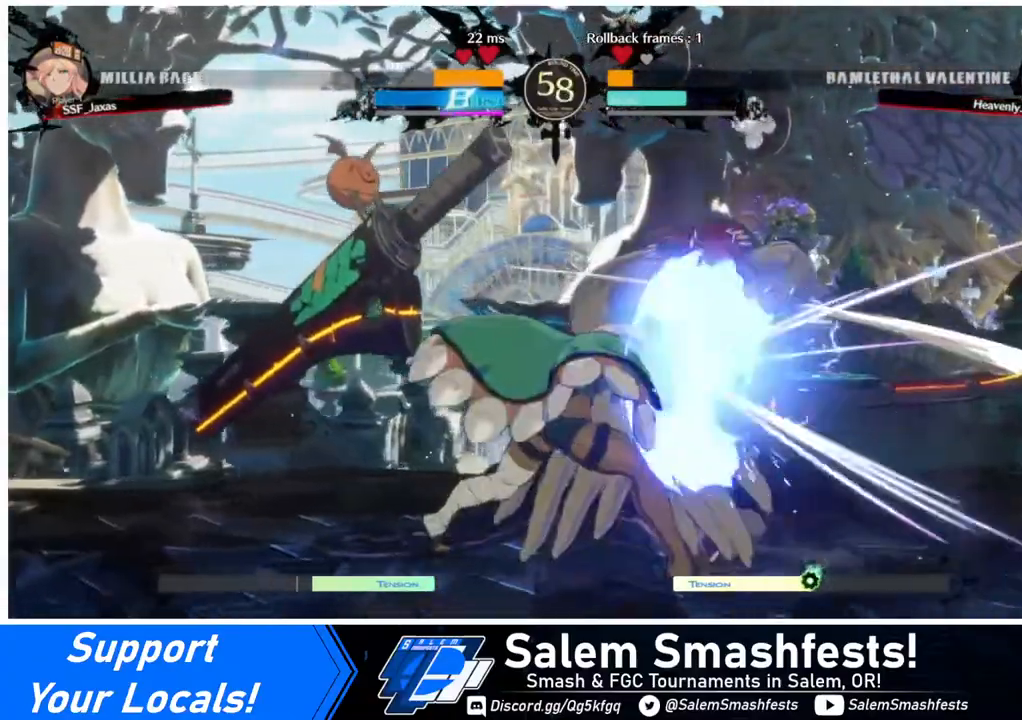
{"buttons": ["DPAD_DOWN", "DPAD_RIGHT"], "events": []}
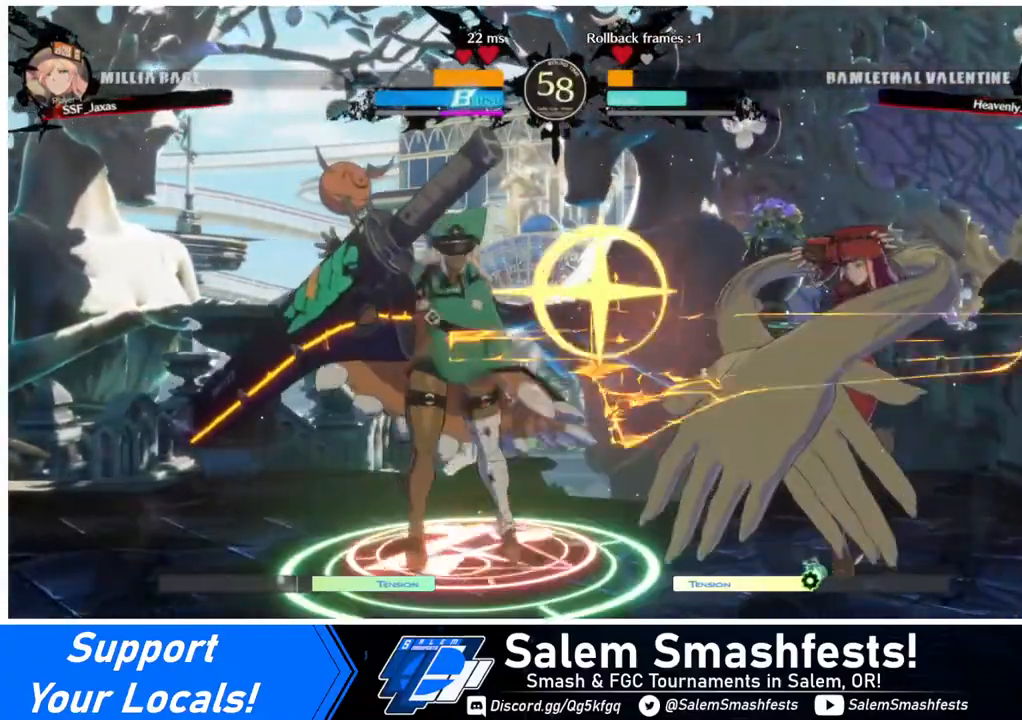
{"buttons": ["DPAD_LEFT"], "events": [[480, "DPAD_DOWN", "up"], [480, "DPAD_RIGHT", "up"], [520, "DPAD_LEFT", "down"]]}
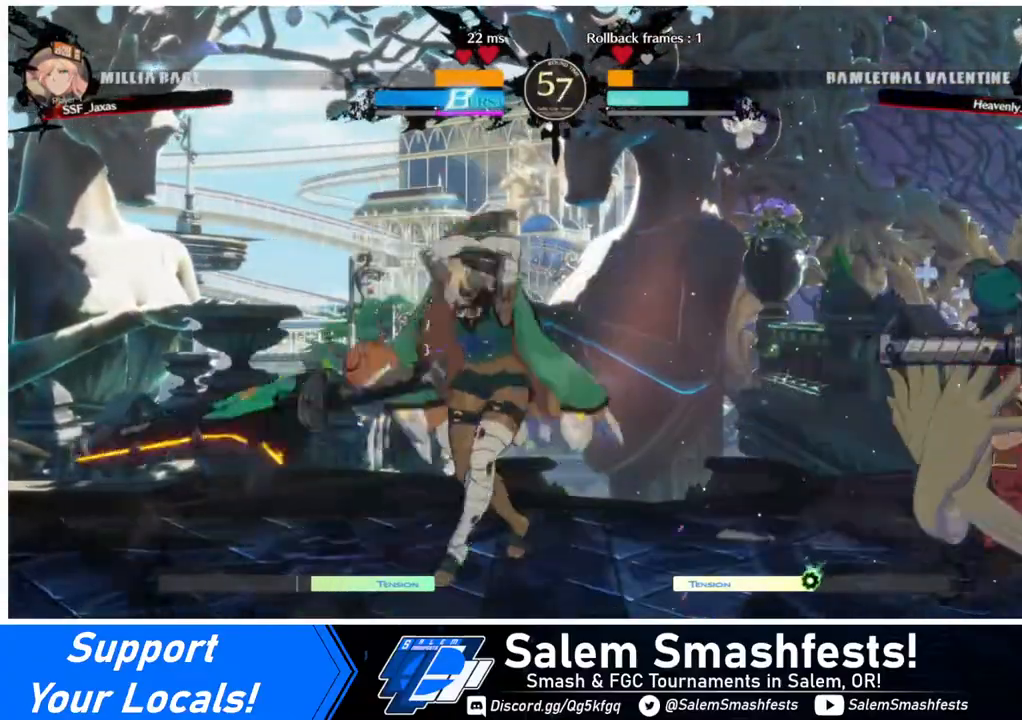
{"buttons": ["DPAD_LEFT"], "events": [[80, "DPAD_LEFT", "up"], [120, "DPAD_LEFT", "down"]]}
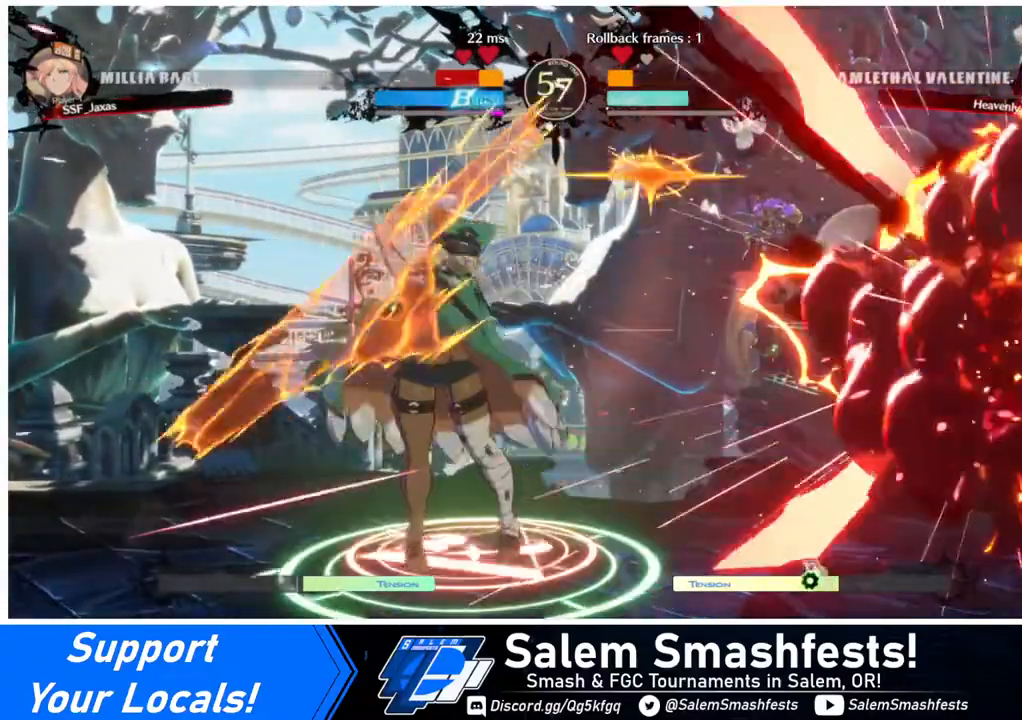
{"buttons": ["DPAD_RIGHT"], "events": [[40, "DPAD_LEFT", "up"], [40, "DPAD_RIGHT", "down"], [120, "DPAD_DOWN", "down"], [280, "DPAD_DOWN", "up"]]}
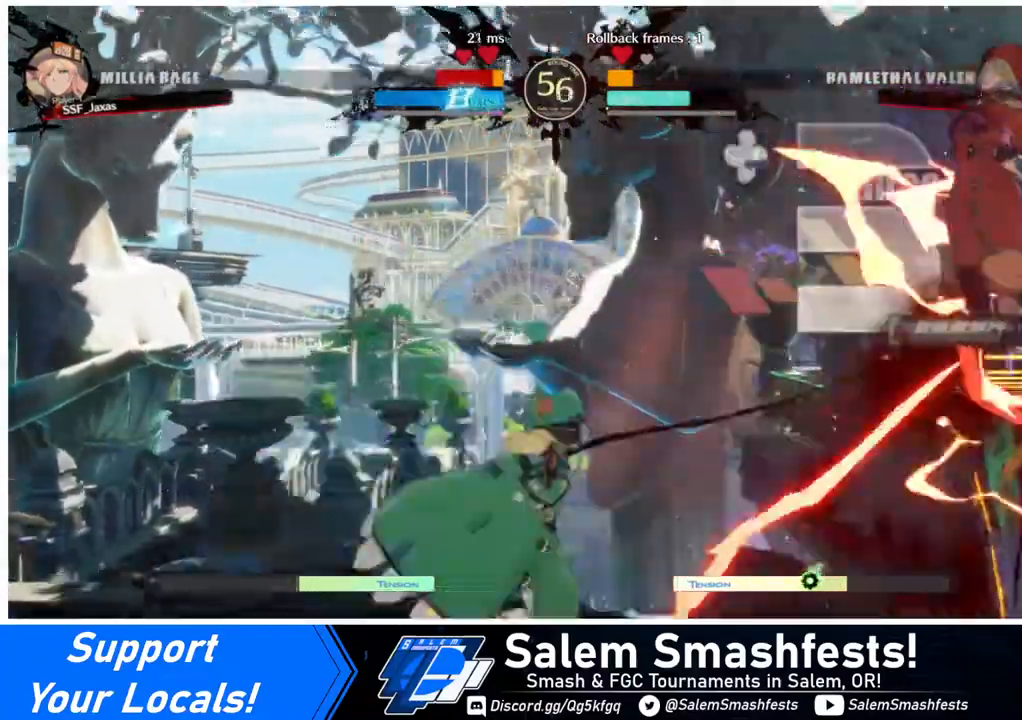
{"buttons": ["DPAD_RIGHT"], "events": []}
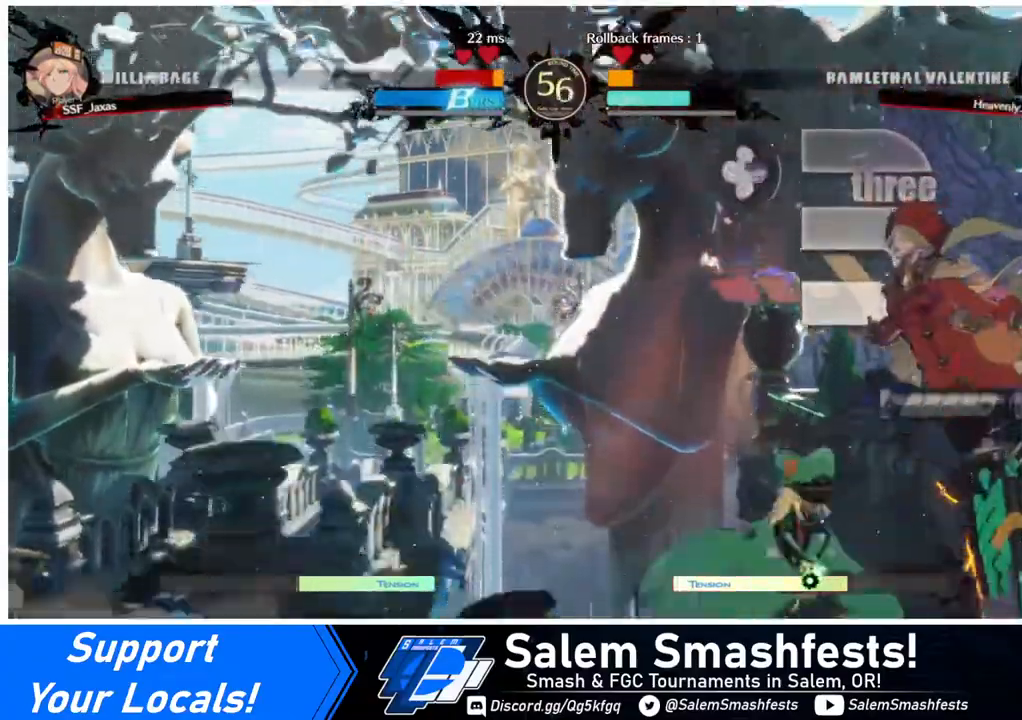
{"buttons": [], "events": [[200, "R2", "down"], [240, "SQUARE", "down"], [360, "R2", "up"], [400, "SQUARE", "up"], [520, "DPAD_RIGHT", "up"]]}
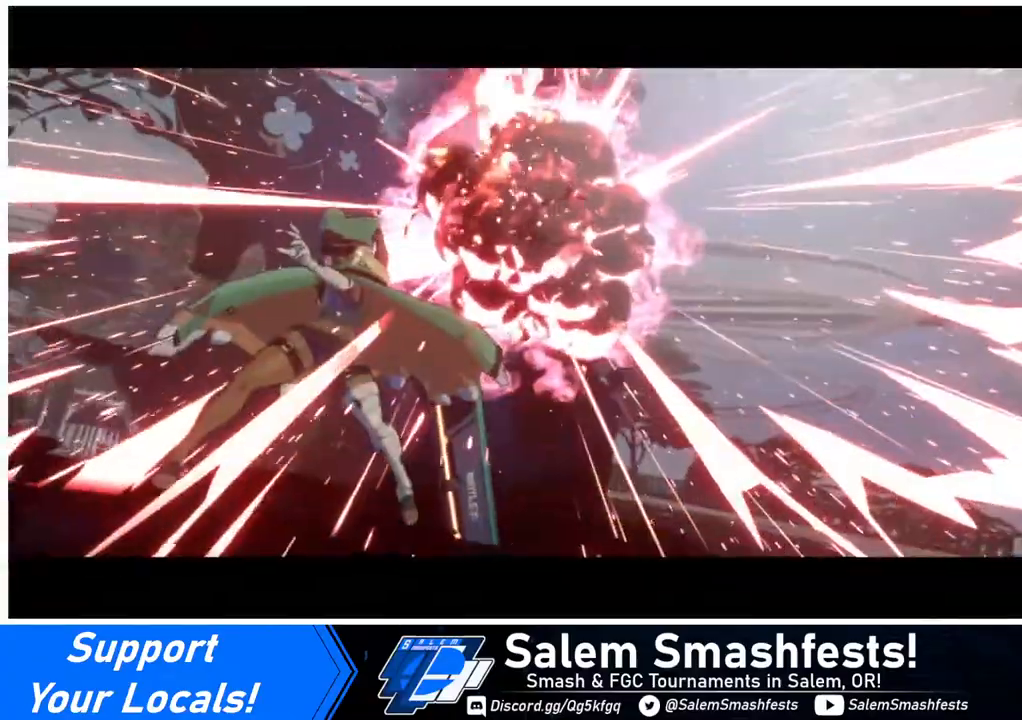
{"buttons": [], "events": []}
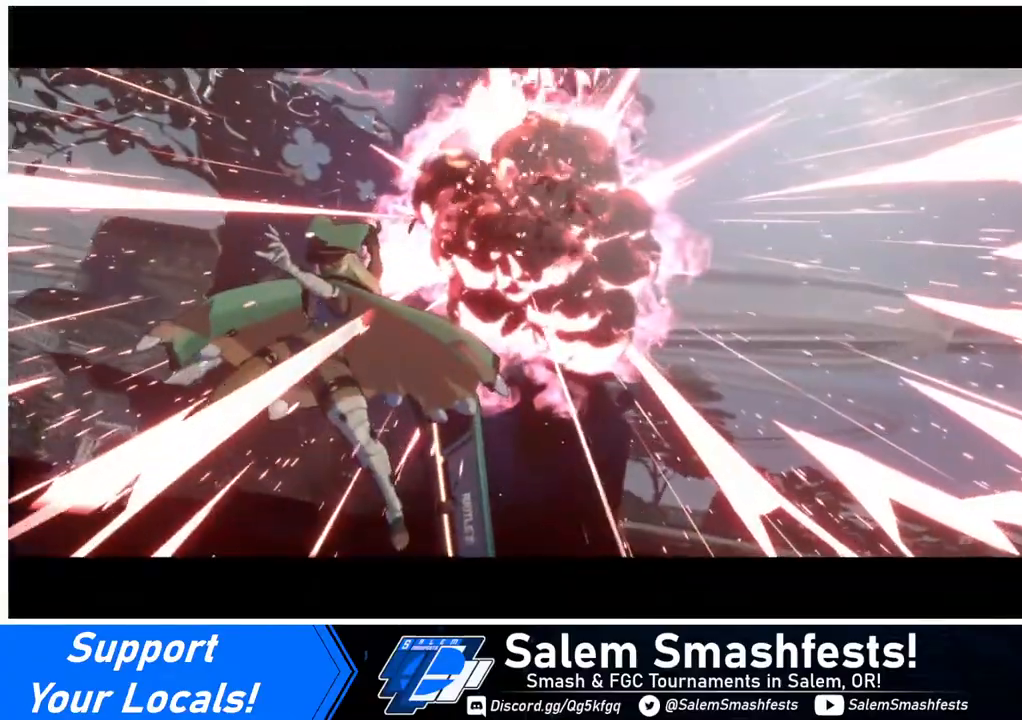
{"buttons": [], "events": []}
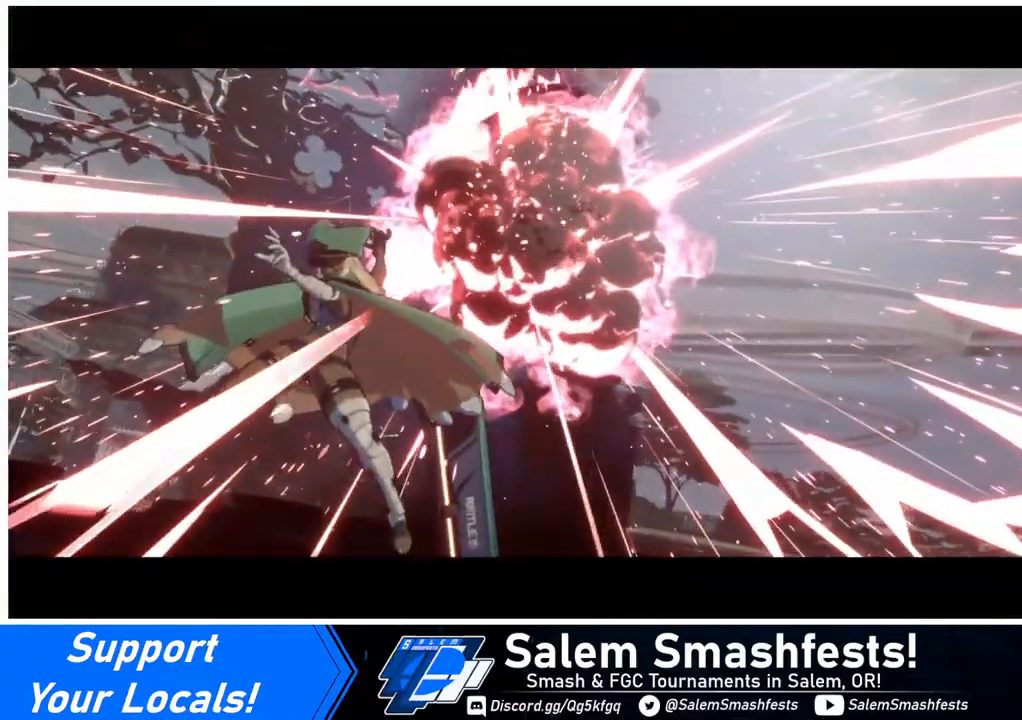
{"buttons": [], "events": []}
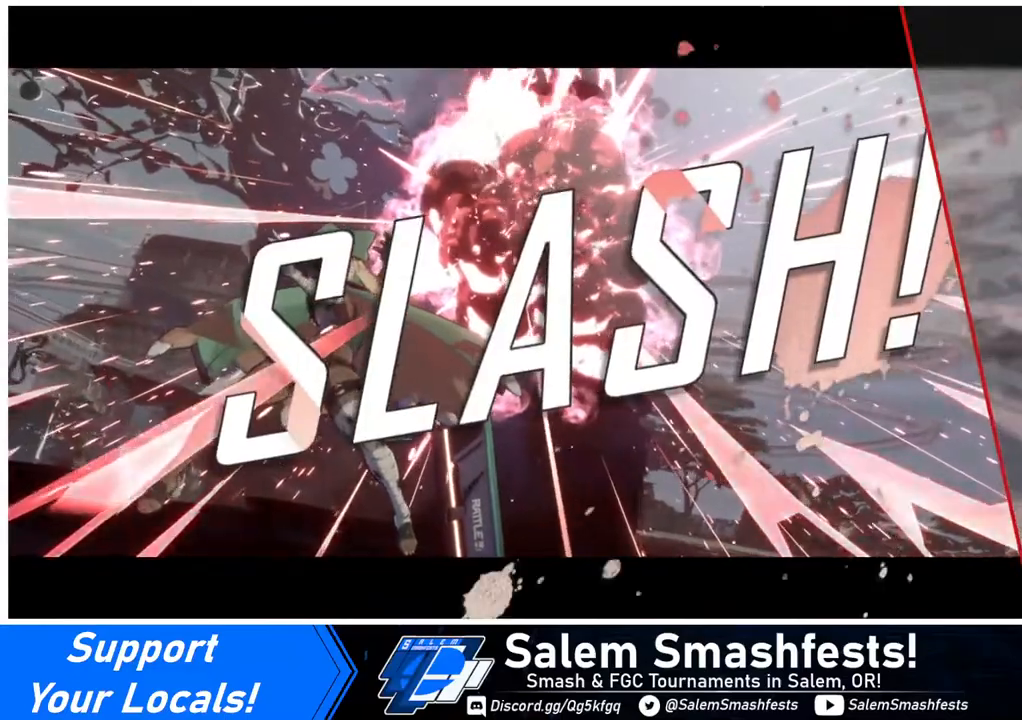
{"buttons": [], "events": [[280, "CROSS", "down"], [400, "CROSS", "up"]]}
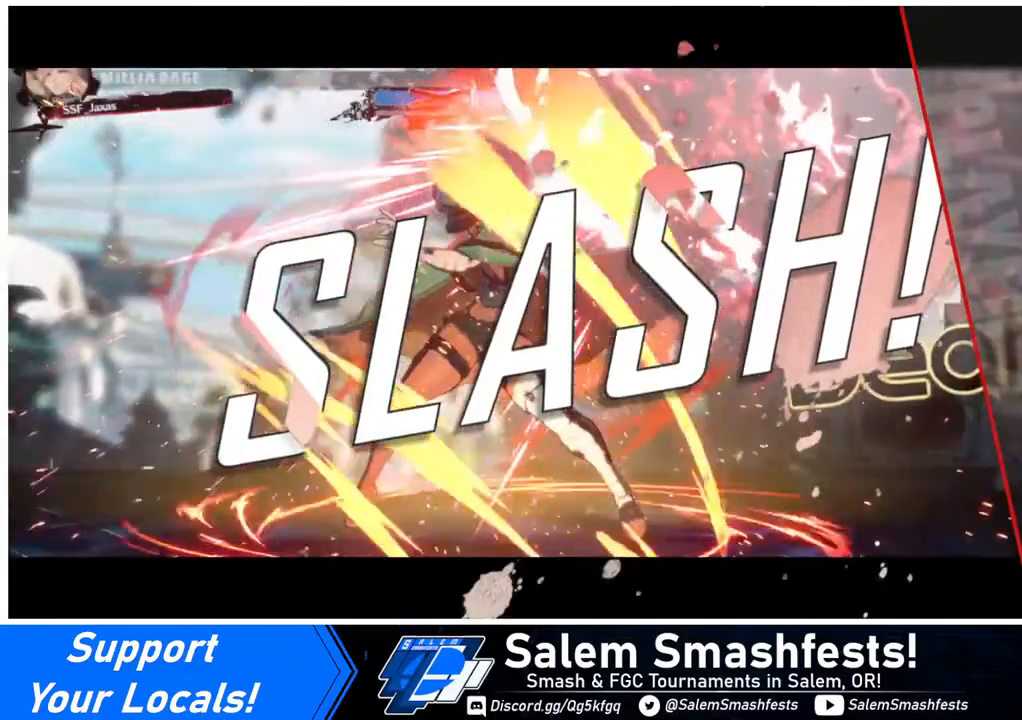
{"buttons": [], "events": []}
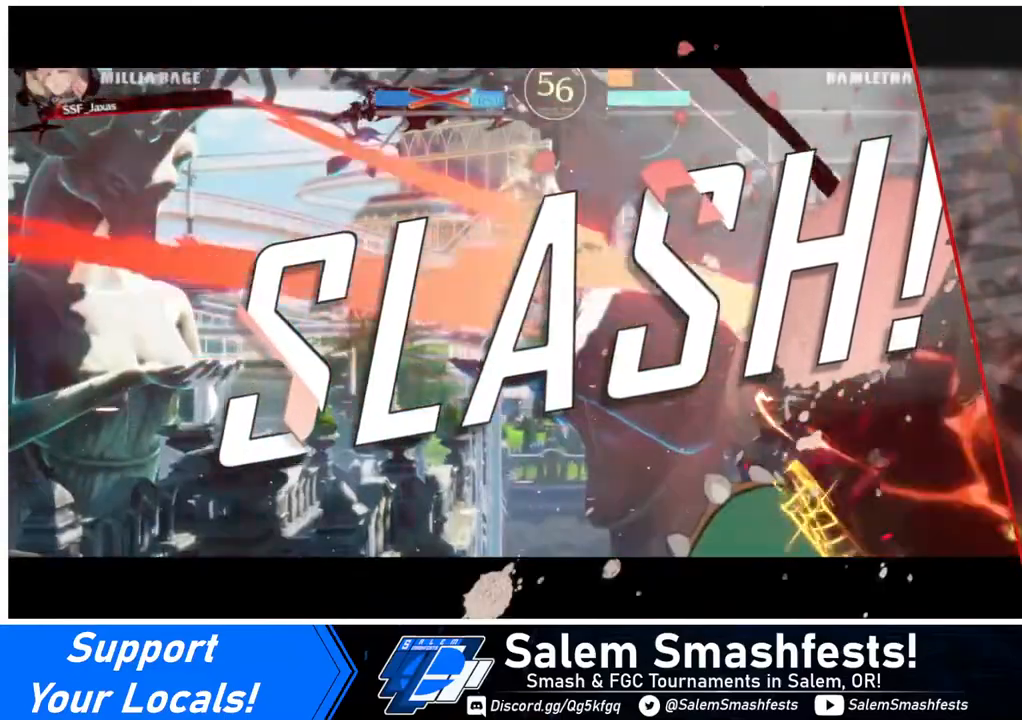
{"buttons": [], "events": []}
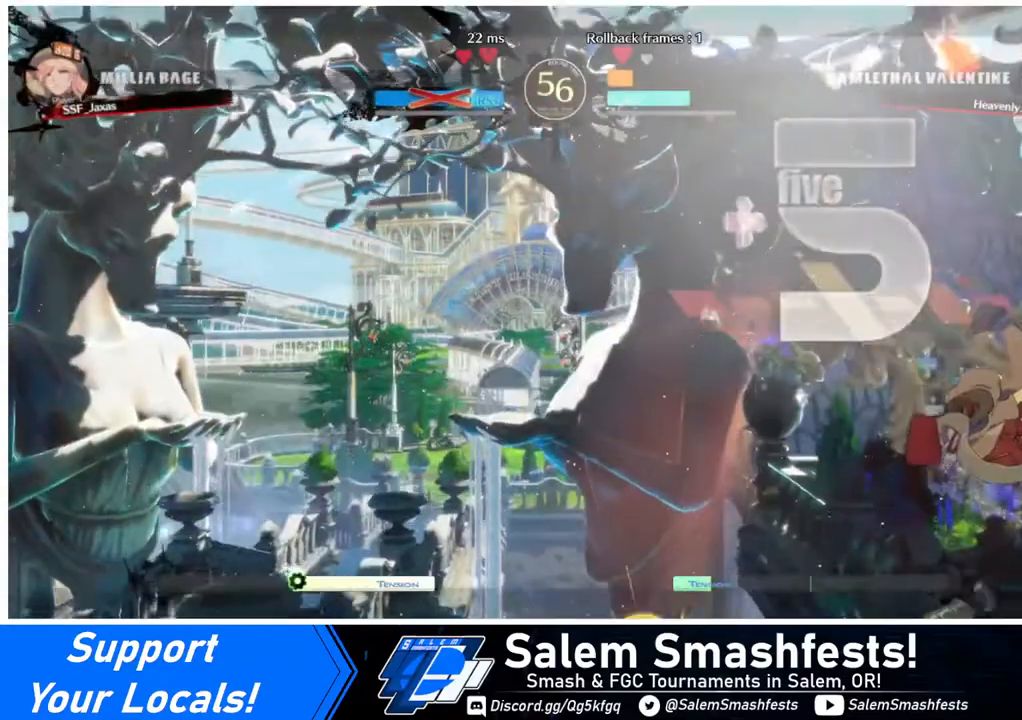
{"buttons": [], "events": []}
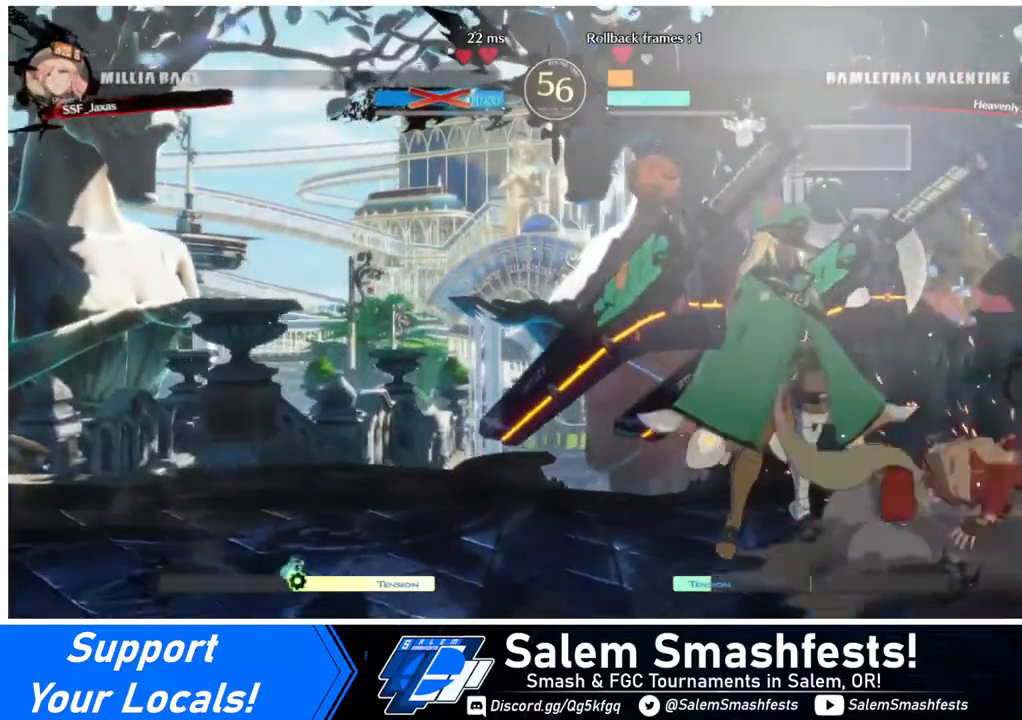
{"buttons": [], "events": [[320, "CROSS", "down"], [480, "CROSS", "up"]]}
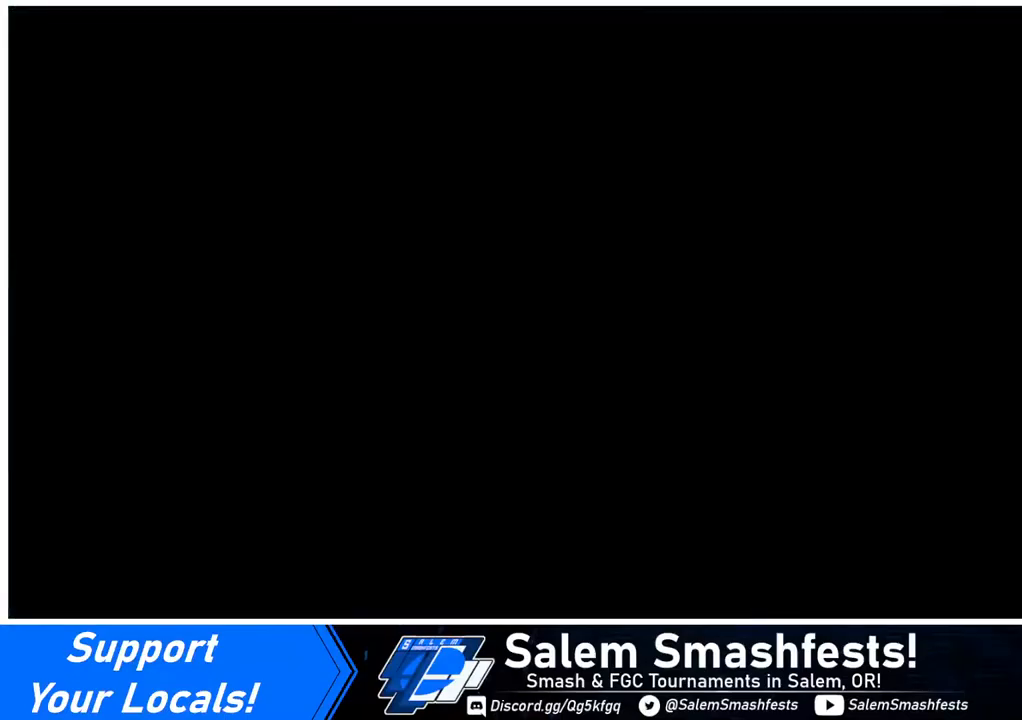
{"buttons": [], "events": [[280, "CROSS", "down"], [360, "CROSS", "up"]]}
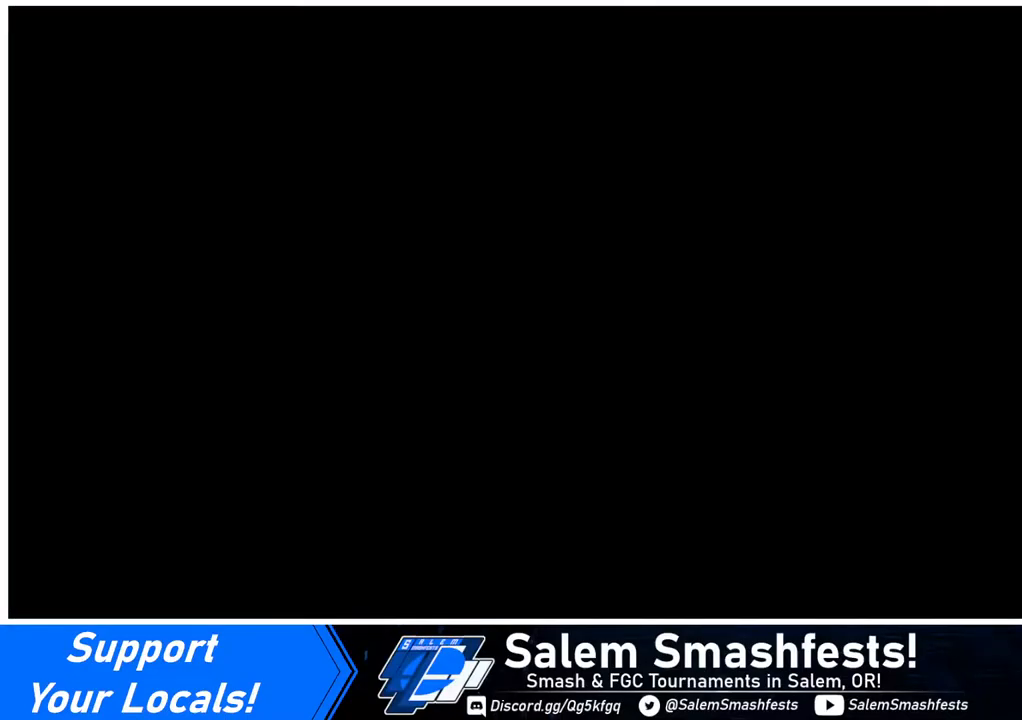
{"buttons": ["SQUARE"], "events": [[320, "DPAD_UP", "down"], [520, "DPAD_UP", "up"], [520, "SQUARE", "down"]]}
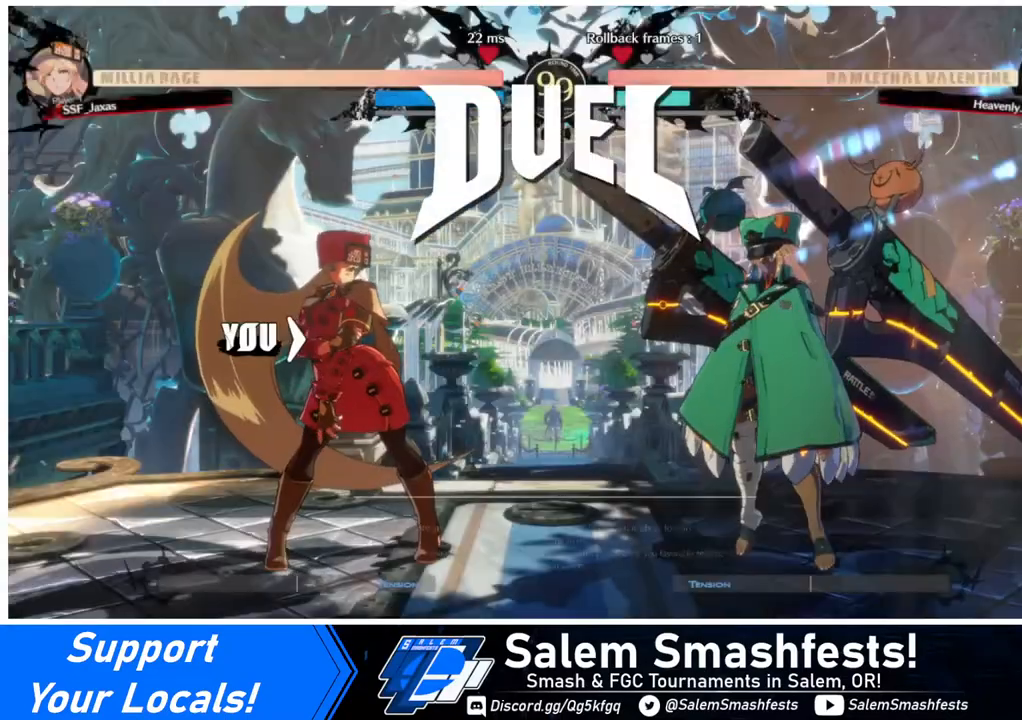
{"buttons": ["DPAD_DOWN", "DPAD_LEFT"]}
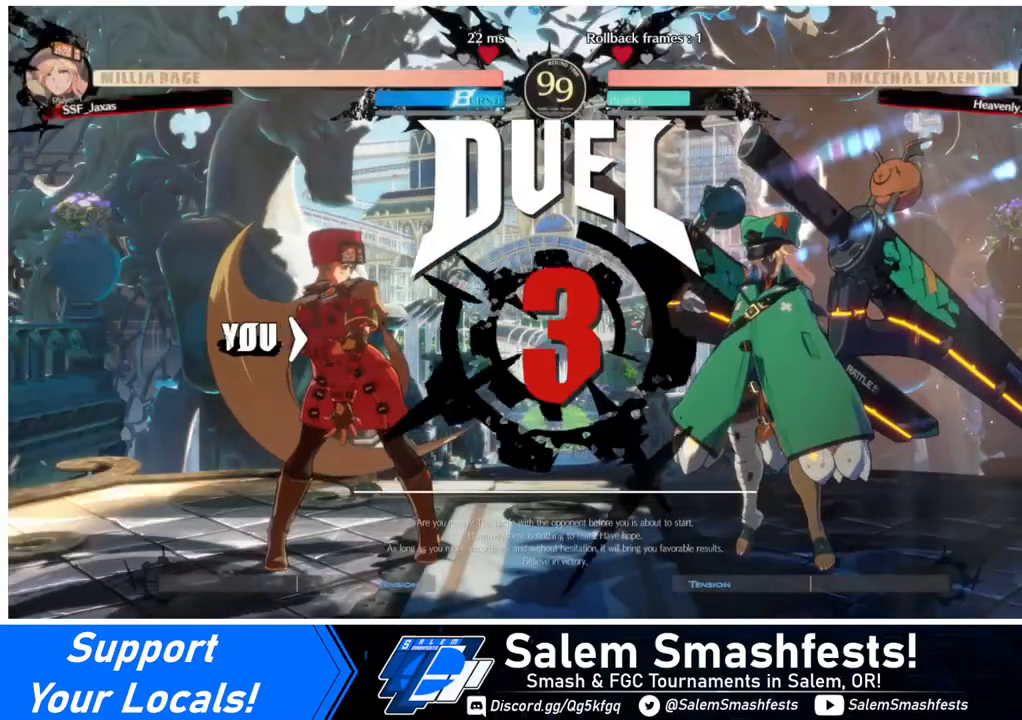
{"buttons": ["CROSS", "SQUARE", "TRIANGLE", "R1", "DPAD_RIGHT"], "events": [[40, "DPAD_LEFT", "up"], [40, "R1", "down"], [40, "SQUARE", "down"], [80, "TRIANGLE", "down"], [120, "CROSS", "down"], [120, "DPAD_DOWN", "up"], [120, "DPAD_RIGHT", "down"], [240, "CROSS", "up"], [240, "R1", "up"], [280, "DPAD_DOWN", "down"], [280, "DPAD_LEFT", "down"], [280, "DPAD_RIGHT", "up"], [280, "SQUARE", "up"], [280, "TRIANGLE", "up"], [400, "R1", "down"], [440, "DPAD_LEFT", "up"], [440, "SQUARE", "down"], [440, "TRIANGLE", "down"], [480, "DPAD_RIGHT", "down"], [520, "CROSS", "down"], [520, "DPAD_DOWN", "up"]]}
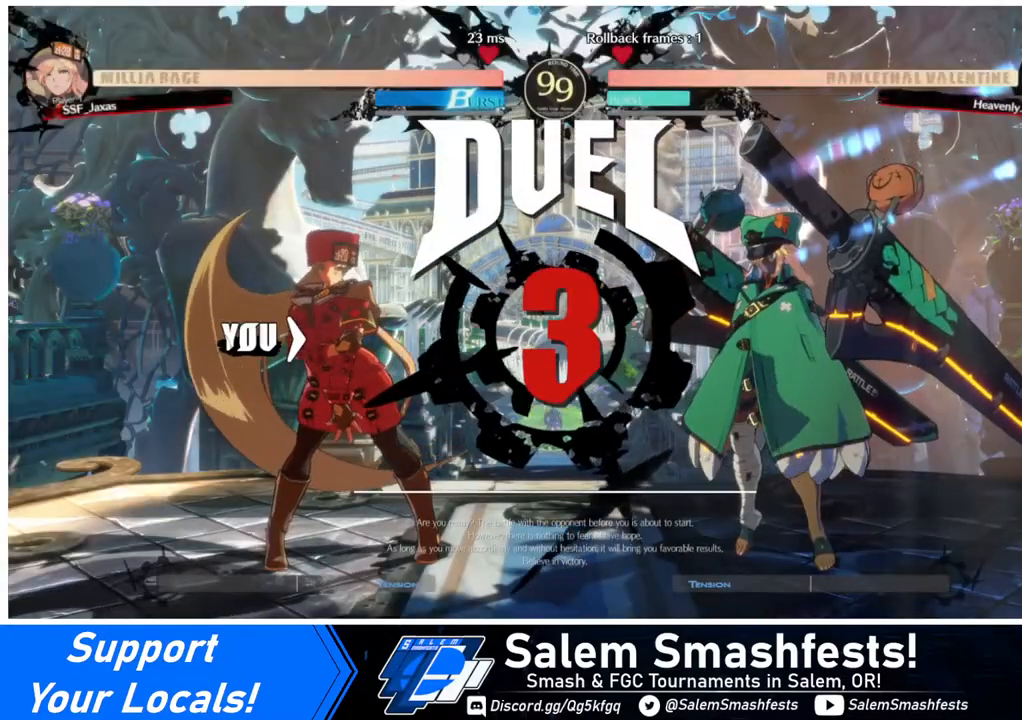
{"buttons": ["DPAD_RIGHT"], "events": [[40, "R1", "up"], [40, "TRIANGLE", "up"], [80, "CROSS", "up"], [80, "SQUARE", "up"], [120, "DPAD_RIGHT", "up"], [160, "DPAD_LEFT", "down"], [200, "DPAD_DOWN", "down"], [320, "DPAD_LEFT", "up"], [360, "DPAD_RIGHT", "down"], [400, "DPAD_DOWN", "up"]]}
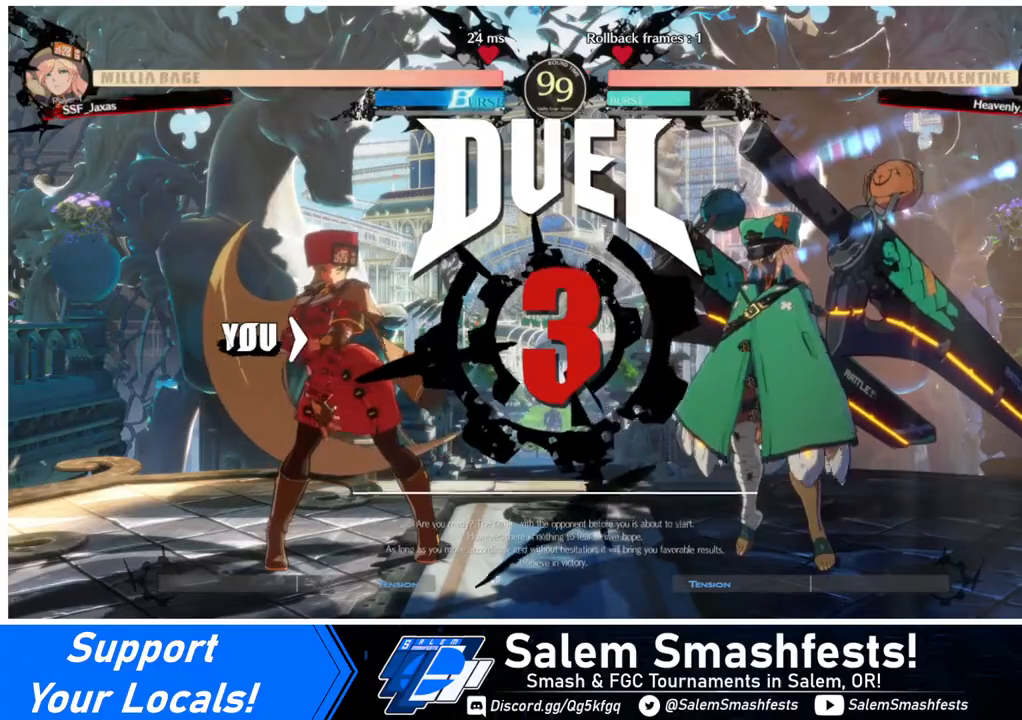
{"buttons": ["DPAD_RIGHT"], "events": []}